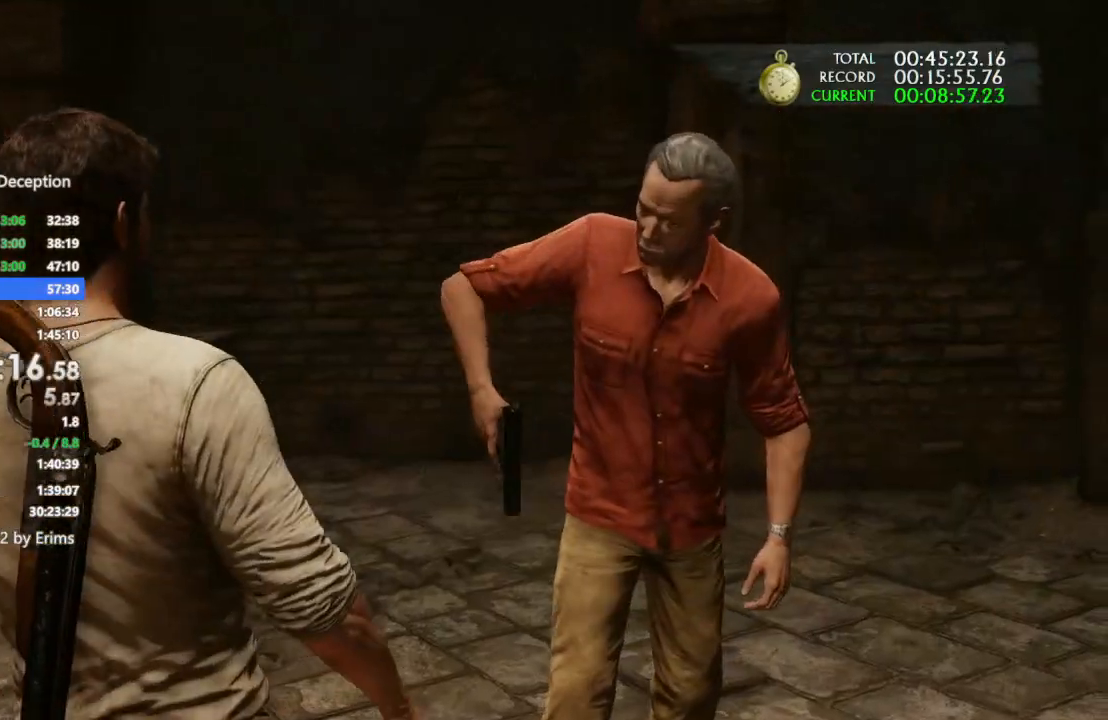
Gameplay with a controller (PlayStation layout); each line is a JSON object with the inputs held at the frame after it. "events" lists button and stick changes between this image and that frame as [ms after this image, input, new state], when the widget could be followed in between. Not read: CIRCLE R3.
{"buttons": [], "left_stick": "up", "right_stick": "center", "events": []}
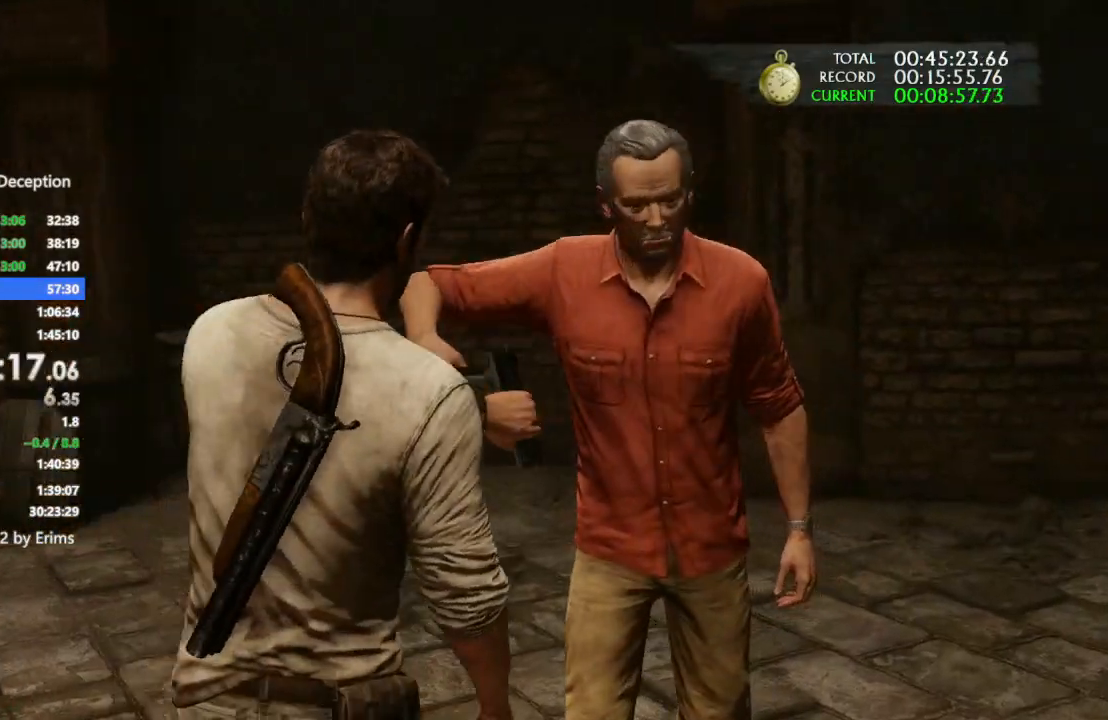
{"buttons": [], "left_stick": "up", "right_stick": "center", "events": []}
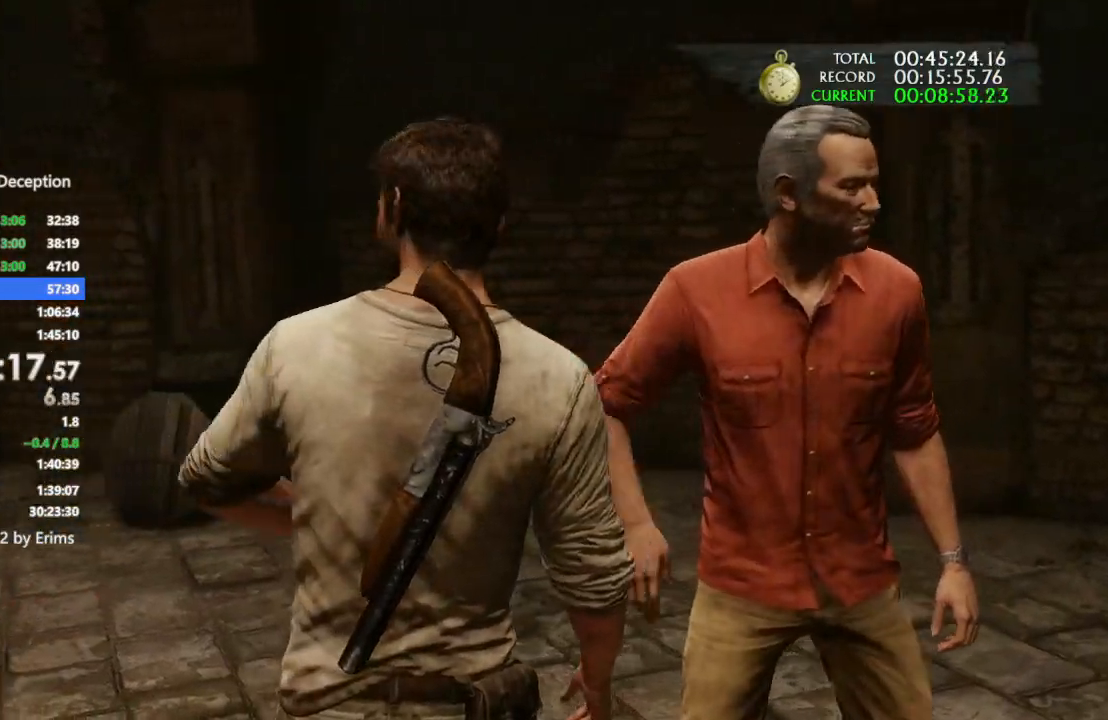
{"buttons": [], "left_stick": "up", "right_stick": "center", "events": []}
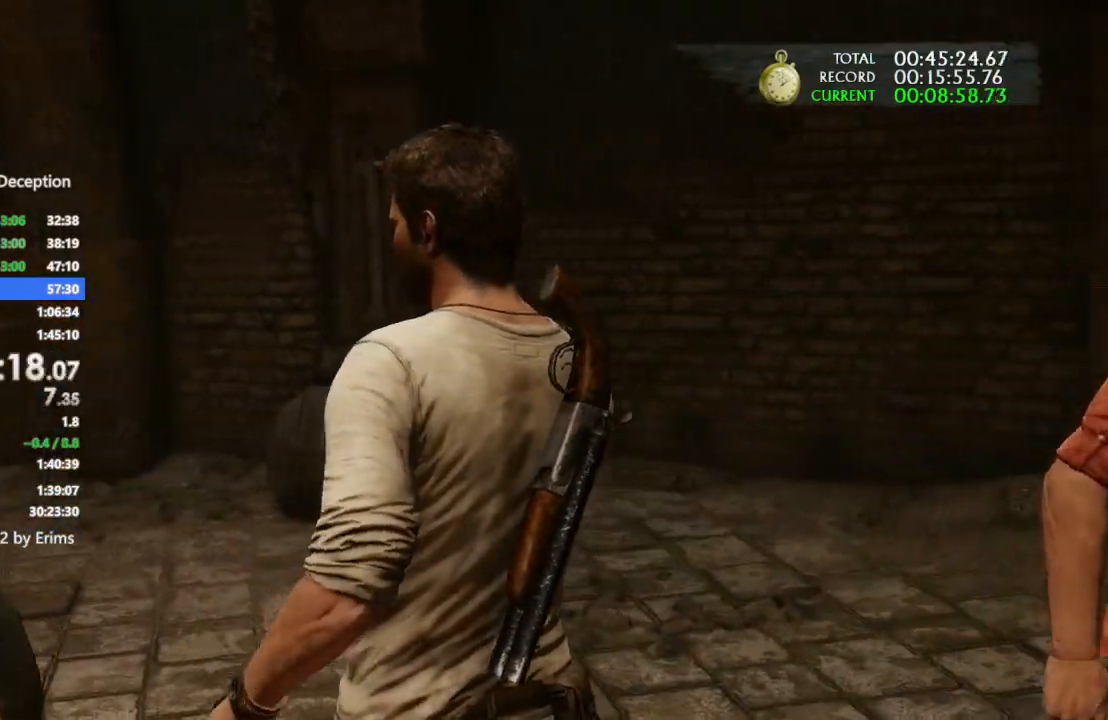
{"buttons": [], "left_stick": "up", "right_stick": "center", "events": []}
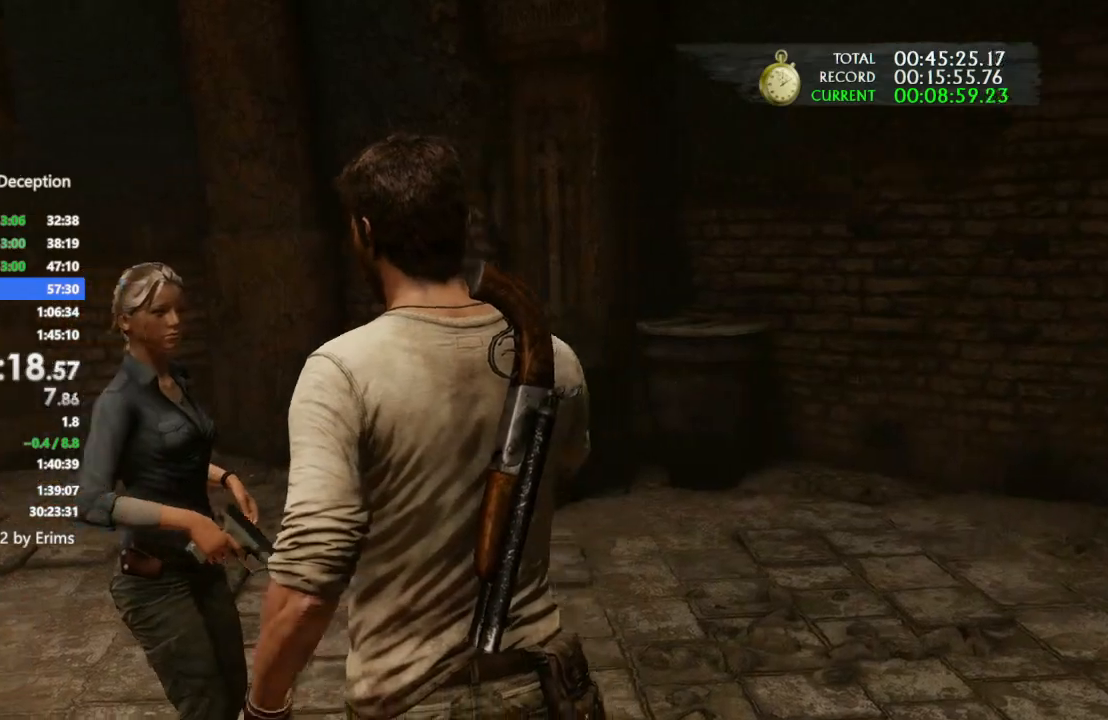
{"buttons": [], "left_stick": "up", "right_stick": "center", "events": []}
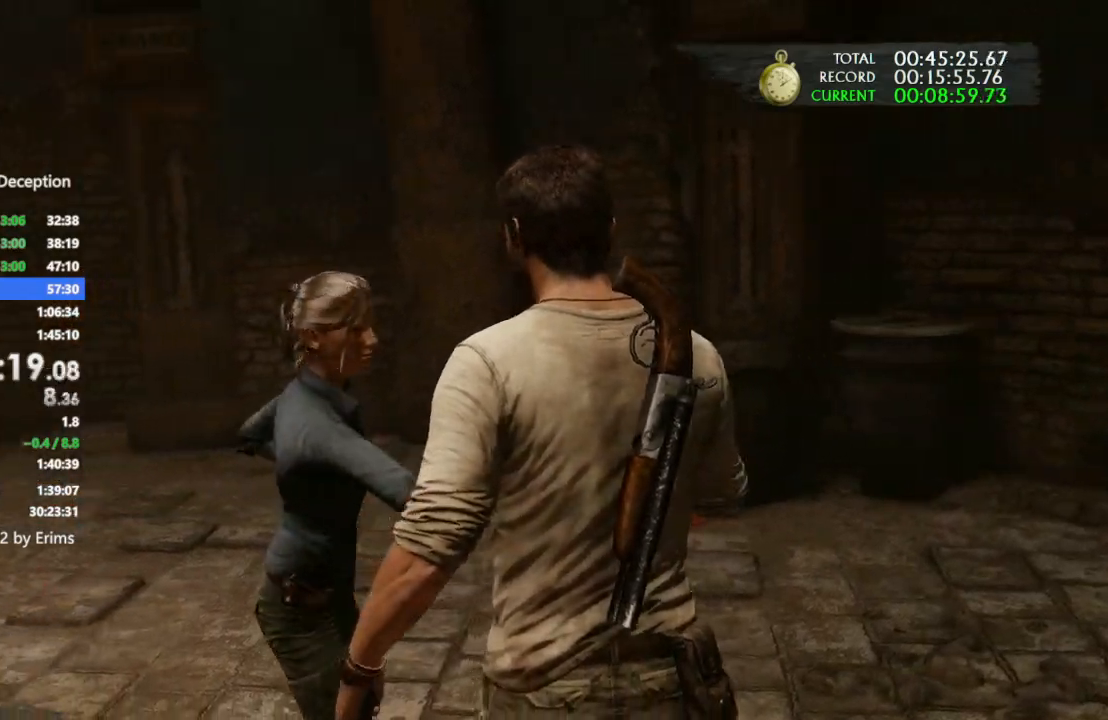
{"buttons": [], "left_stick": "up", "right_stick": "center"}
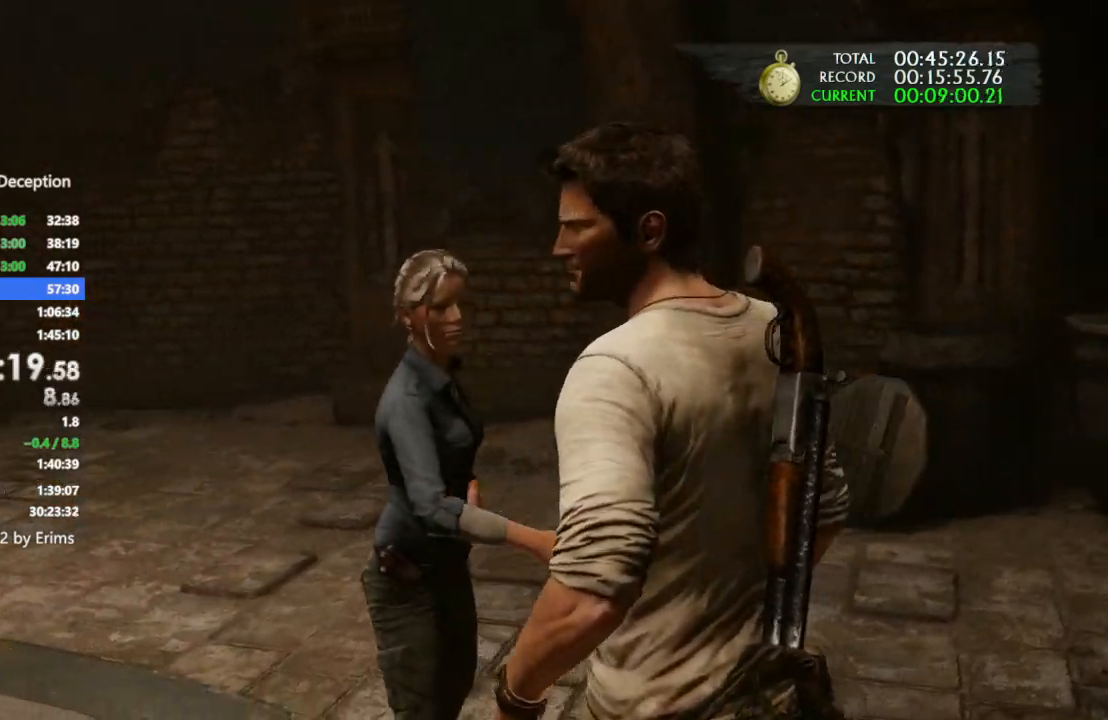
{"buttons": [], "left_stick": "up", "right_stick": "center", "events": [[167, "DPAD_DOWN", "down"], [333, "DPAD_DOWN", "up"]]}
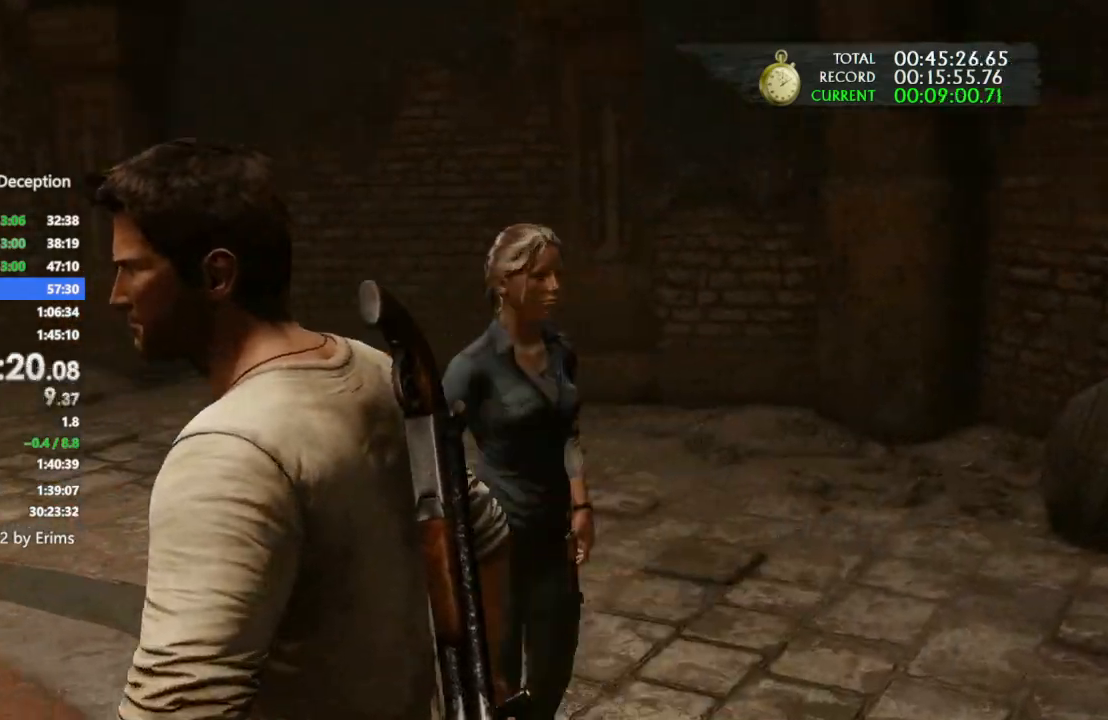
{"buttons": [], "left_stick": "up", "right_stick": "center"}
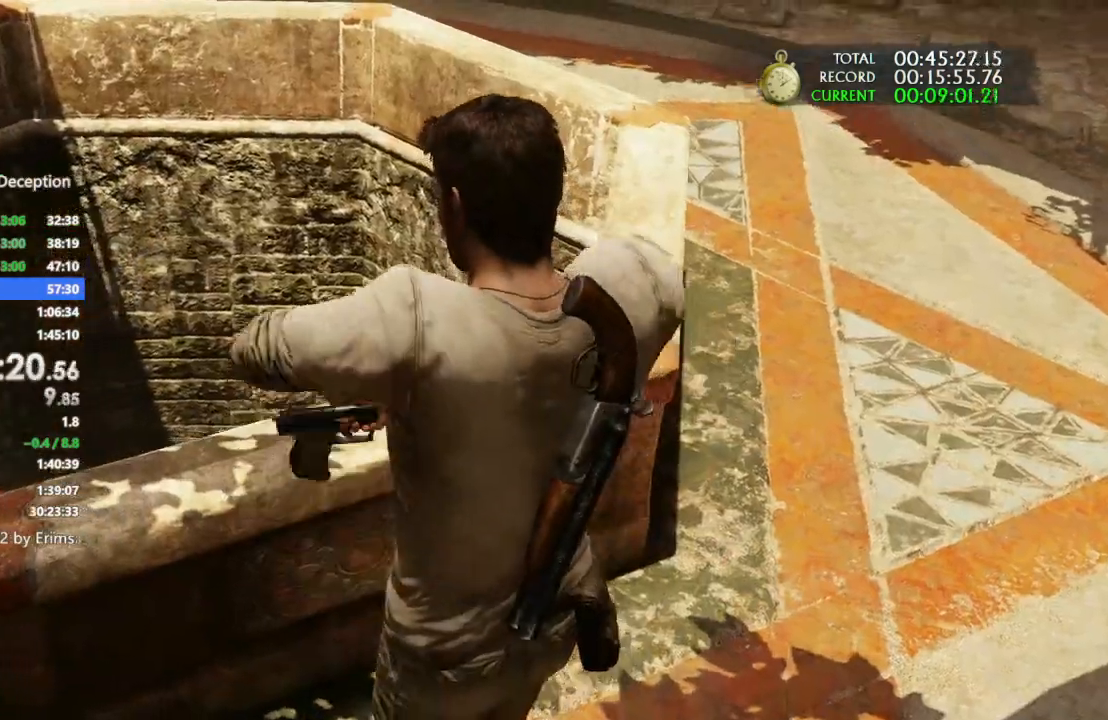
{"buttons": [], "left_stick": "up", "right_stick": "center", "events": []}
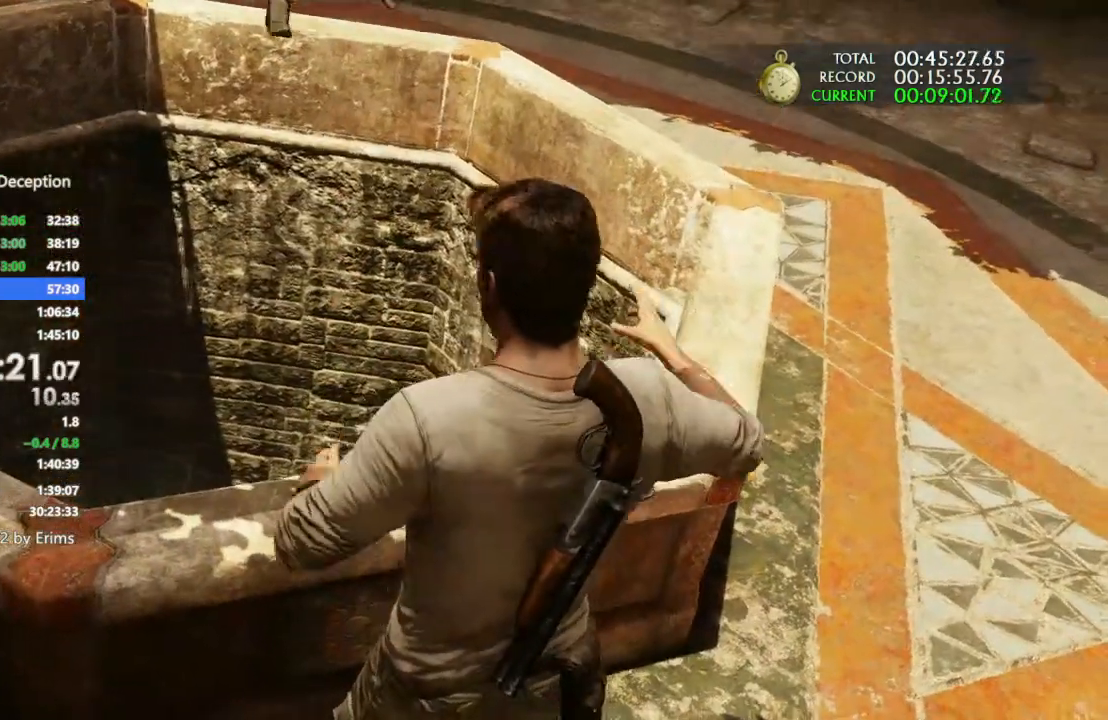
{"buttons": [], "left_stick": "up", "right_stick": "center", "events": []}
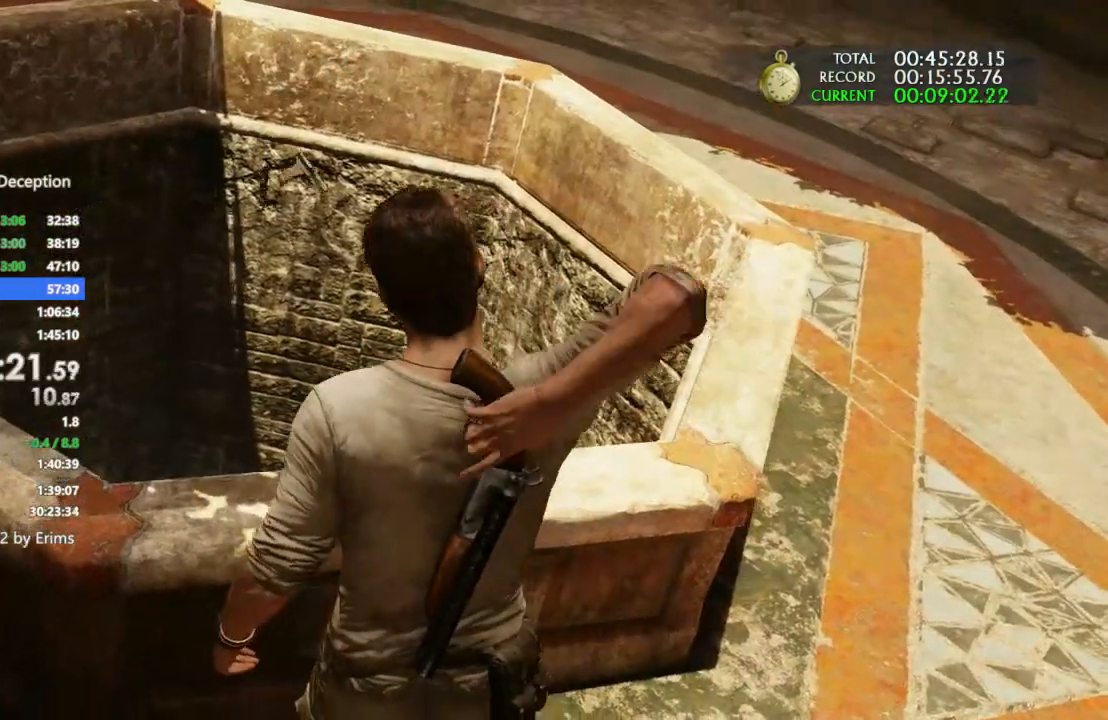
{"buttons": [], "left_stick": "up", "right_stick": "center", "events": []}
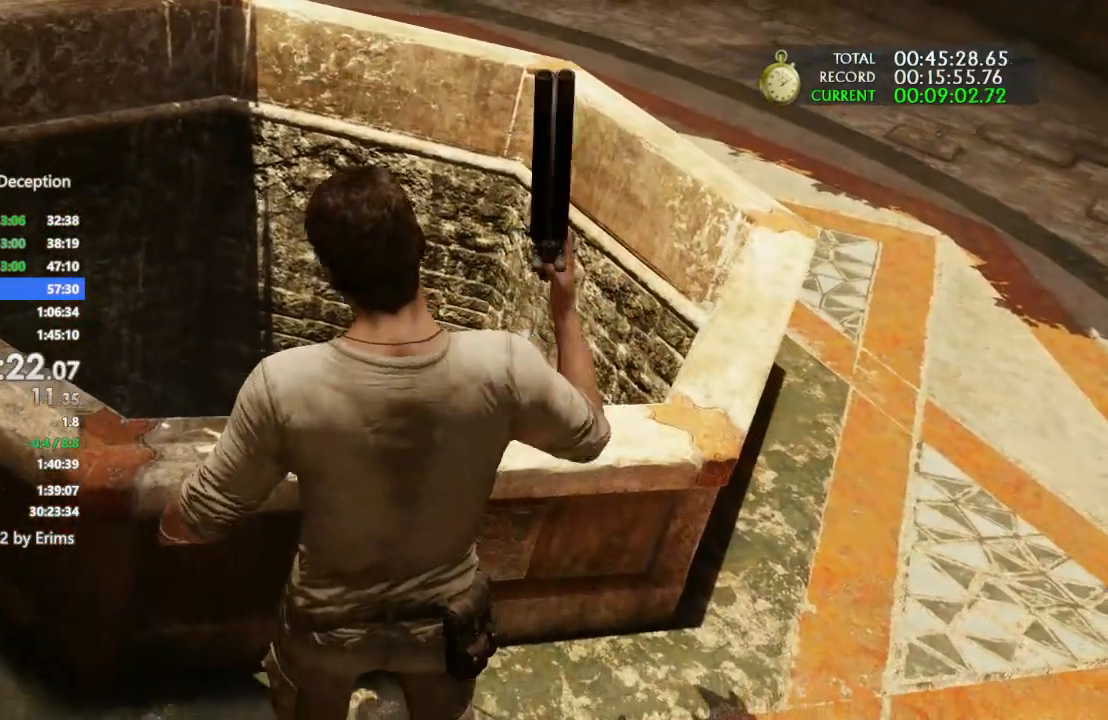
{"buttons": [], "left_stick": "up", "right_stick": "center", "events": []}
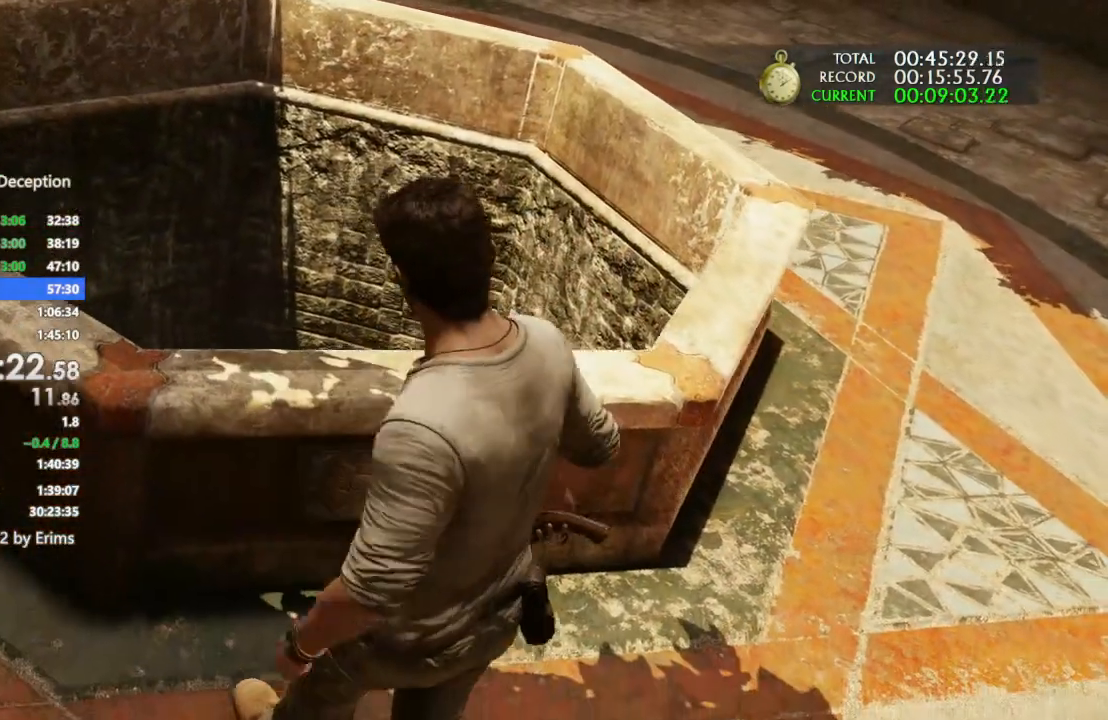
{"buttons": [], "left_stick": "up", "right_stick": "center", "events": [[233, "DPAD_DOWN", "down"], [300, "DPAD_DOWN", "up"]]}
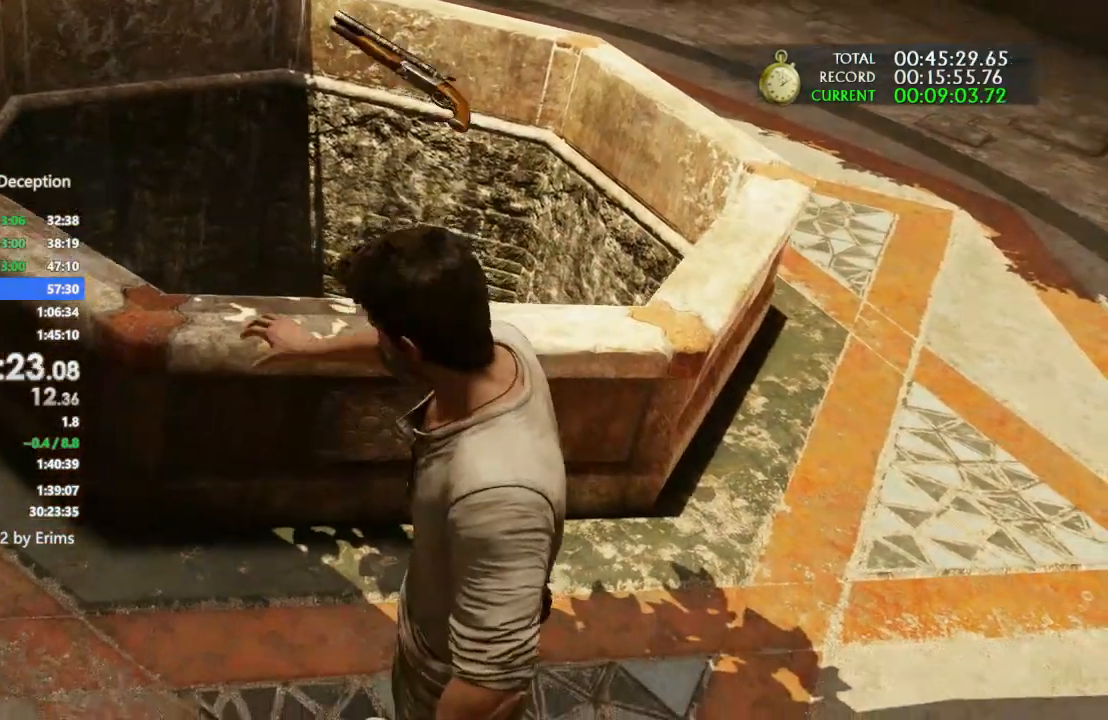
{"buttons": [], "left_stick": "up", "right_stick": "center", "events": []}
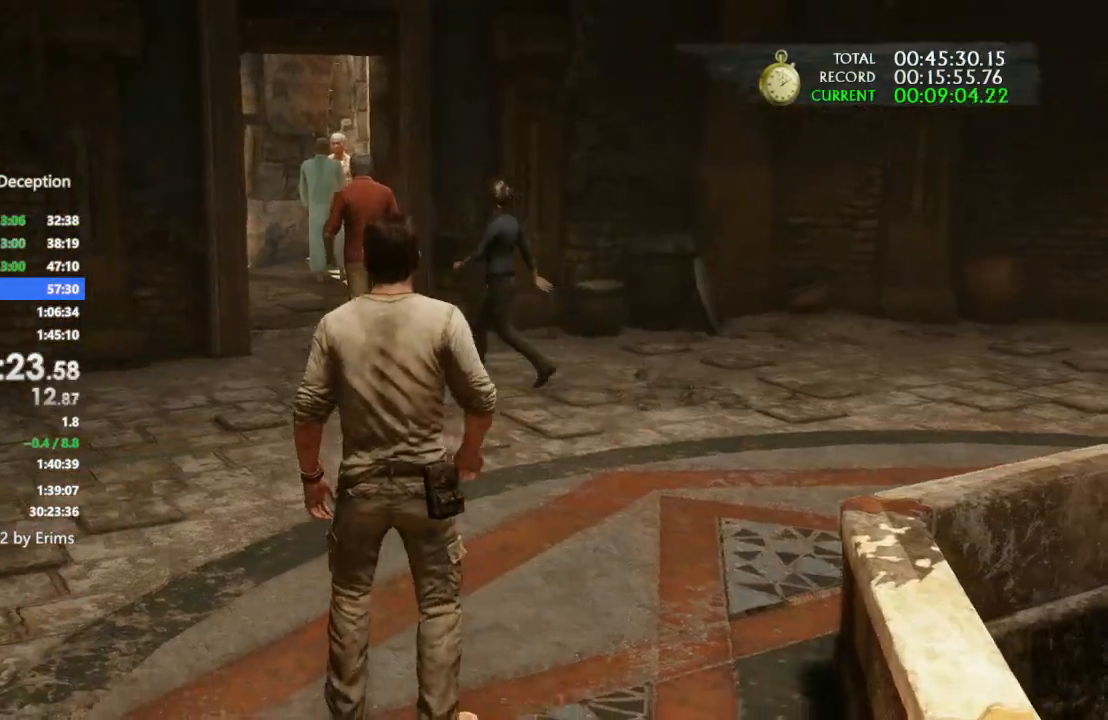
{"buttons": [], "left_stick": "up", "right_stick": "left", "events": [[433, "right_stick", "left"]]}
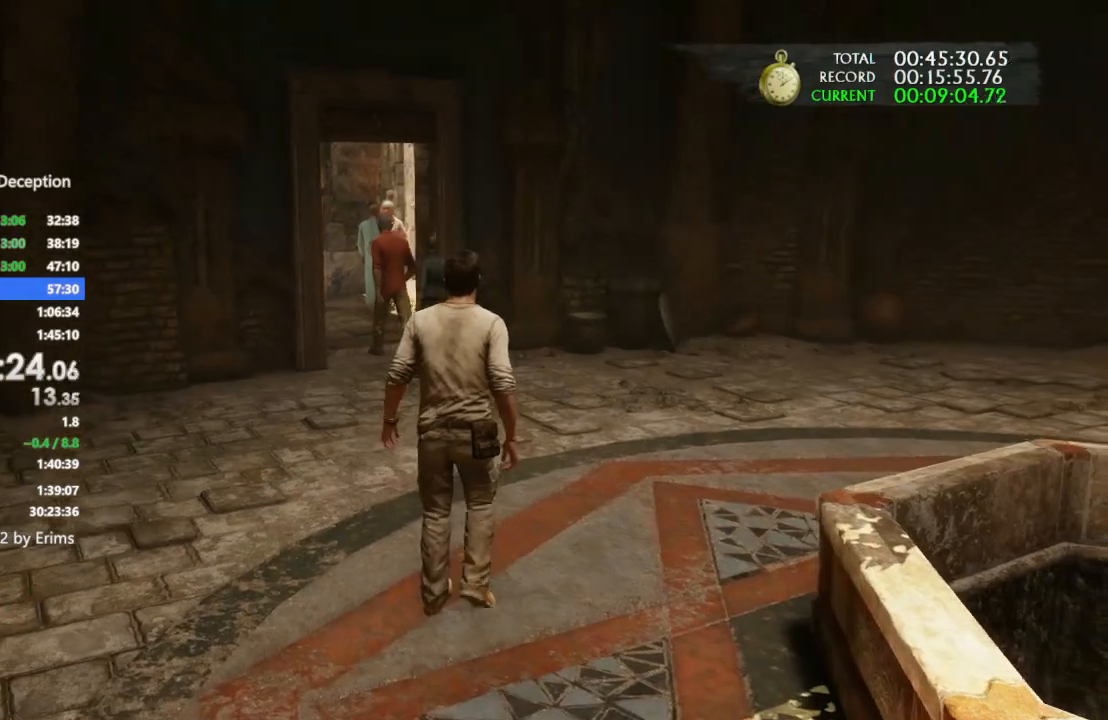
{"buttons": [], "left_stick": "up", "right_stick": "down-left", "events": [[67, "right_stick", "center"], [433, "right_stick", "down-left"]]}
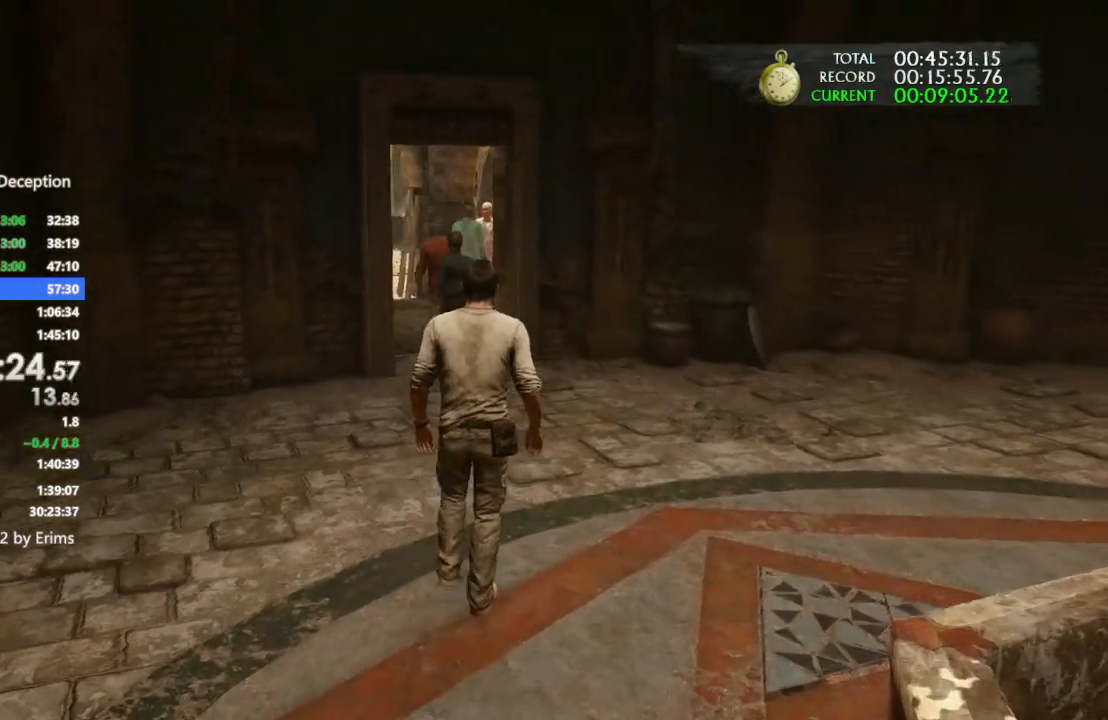
{"buttons": [], "left_stick": "up", "right_stick": "center", "events": [[33, "right_stick", "center"], [300, "right_stick", "down-left"], [400, "right_stick", "center"]]}